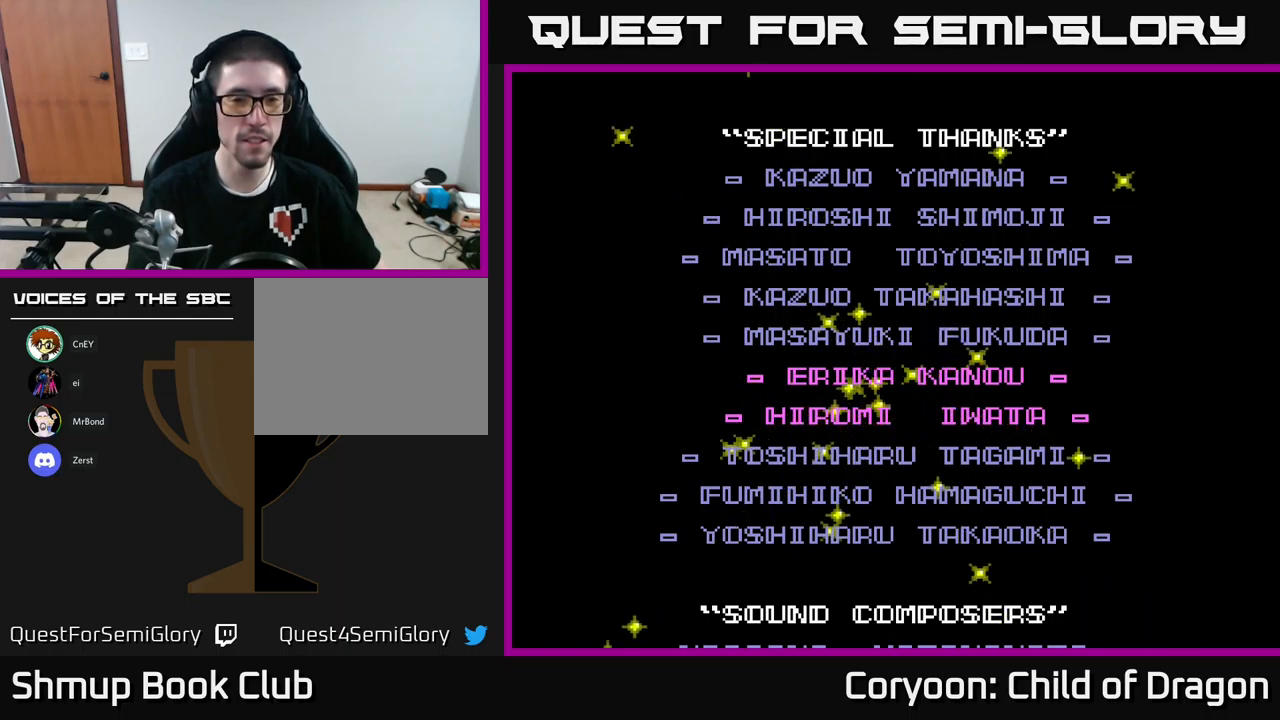
Gameplay with a controller (Xbox layout); each line is a JSON object with the inputs held at the frame after it. "events" lists button and stick changes between this image and that frame as [ms after this image, input, new state], when the widget could be followed in between. Not read: right_stick.
{"buttons": [], "left_stick": "right", "events": [[167, "left_stick", "down"], [467, "left_stick", "right"]]}
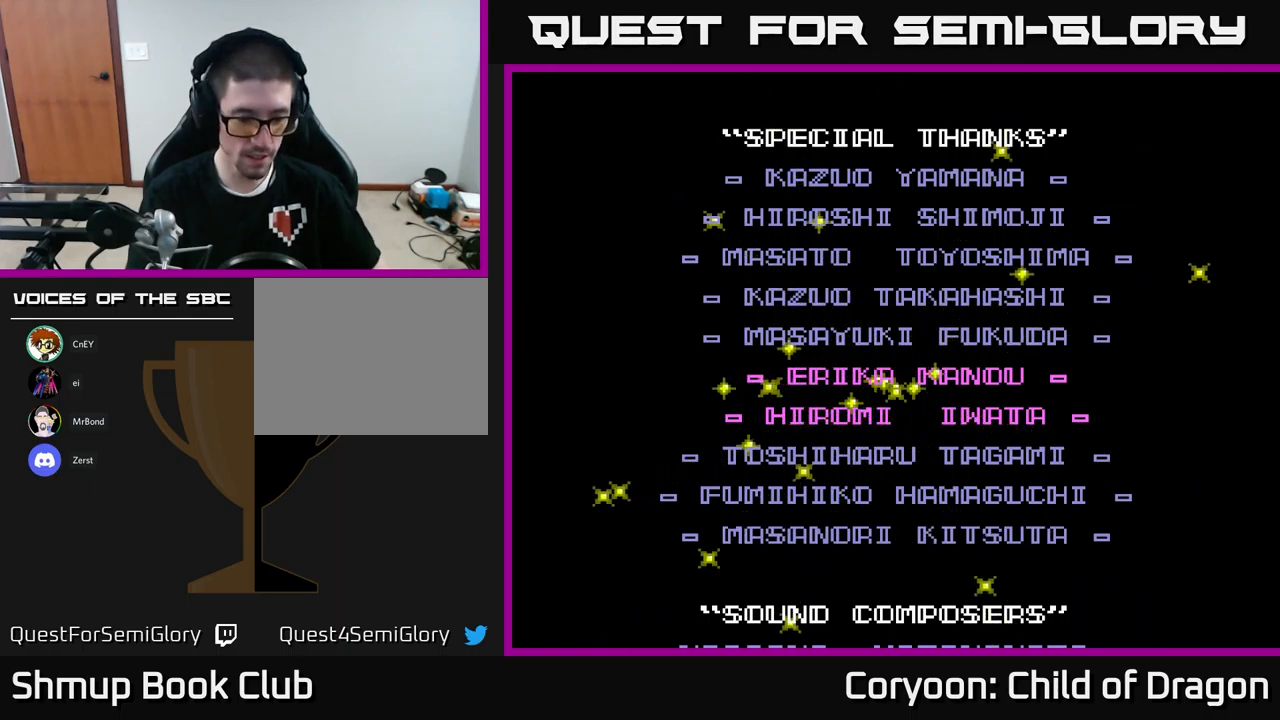
{"buttons": [], "left_stick": "up", "events": [[133, "left_stick", "center"], [367, "left_stick", "up"]]}
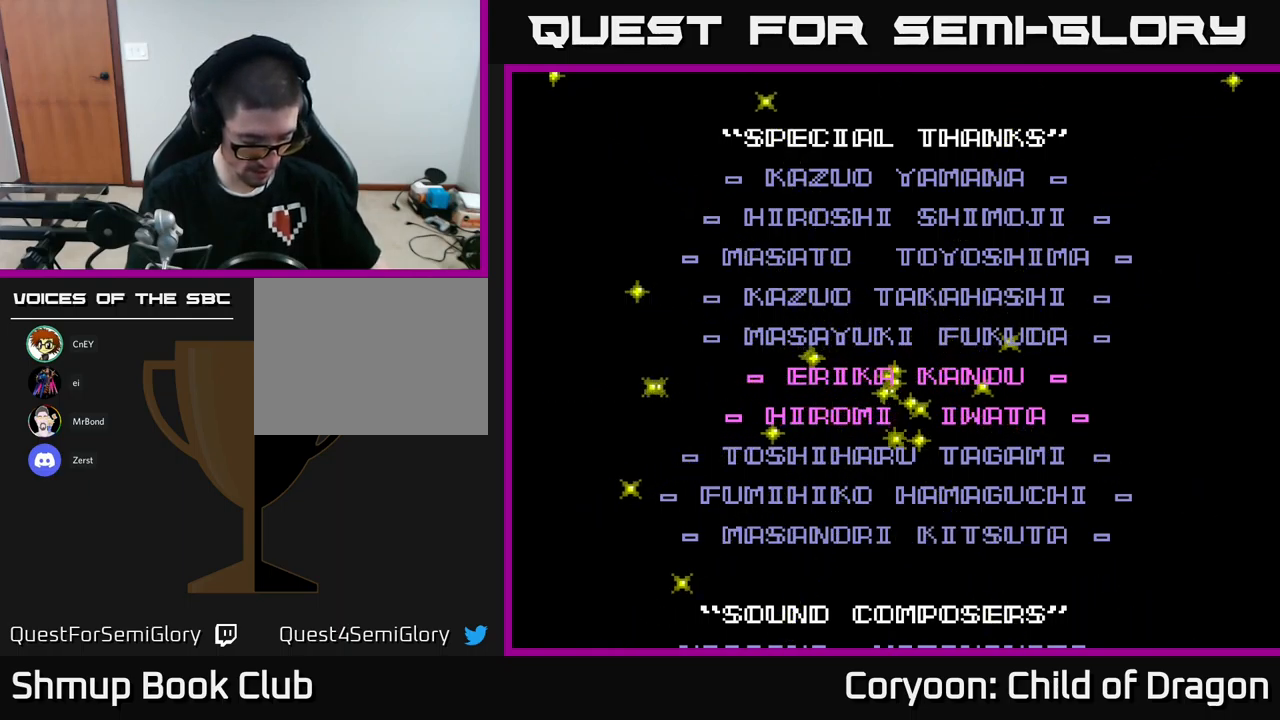
{"buttons": [], "left_stick": "center", "events": [[50, "left_stick", "center"]]}
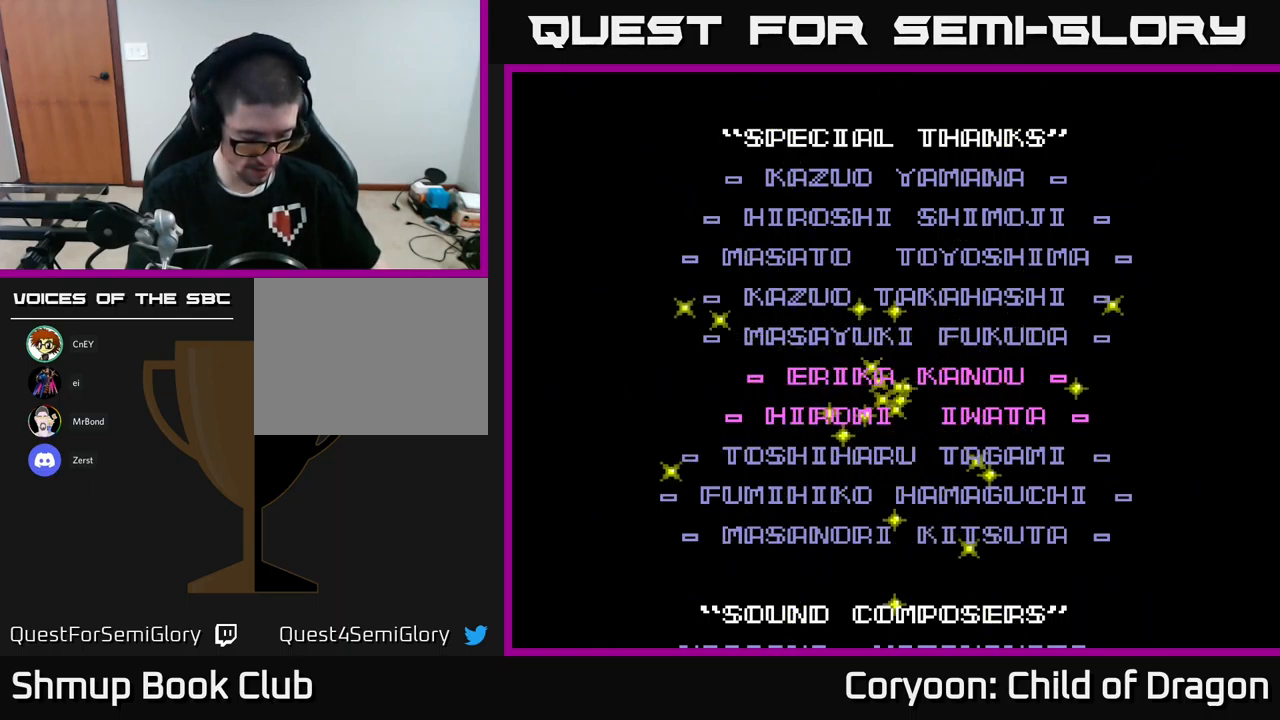
{"buttons": ["START"], "left_stick": "center", "events": [[417, "START", "down"]]}
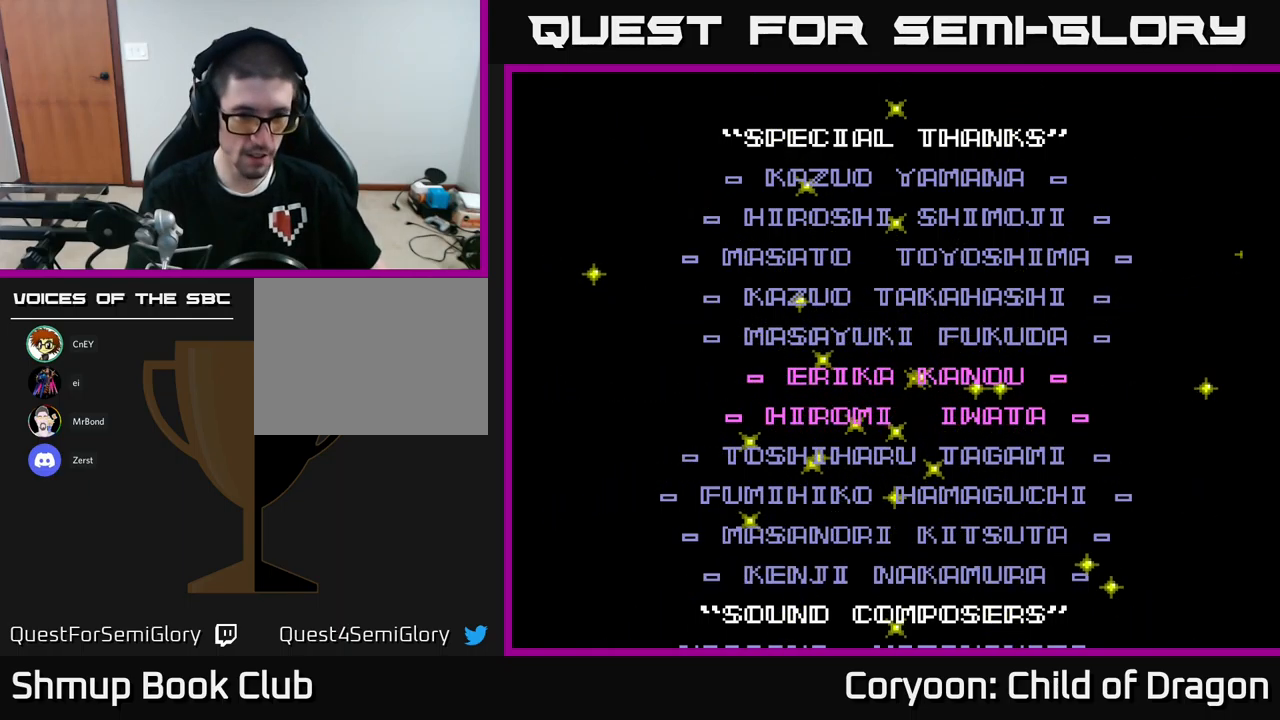
{"buttons": [], "left_stick": "center", "events": [[33, "START", "up"], [217, "START", "down"], [333, "START", "up"]]}
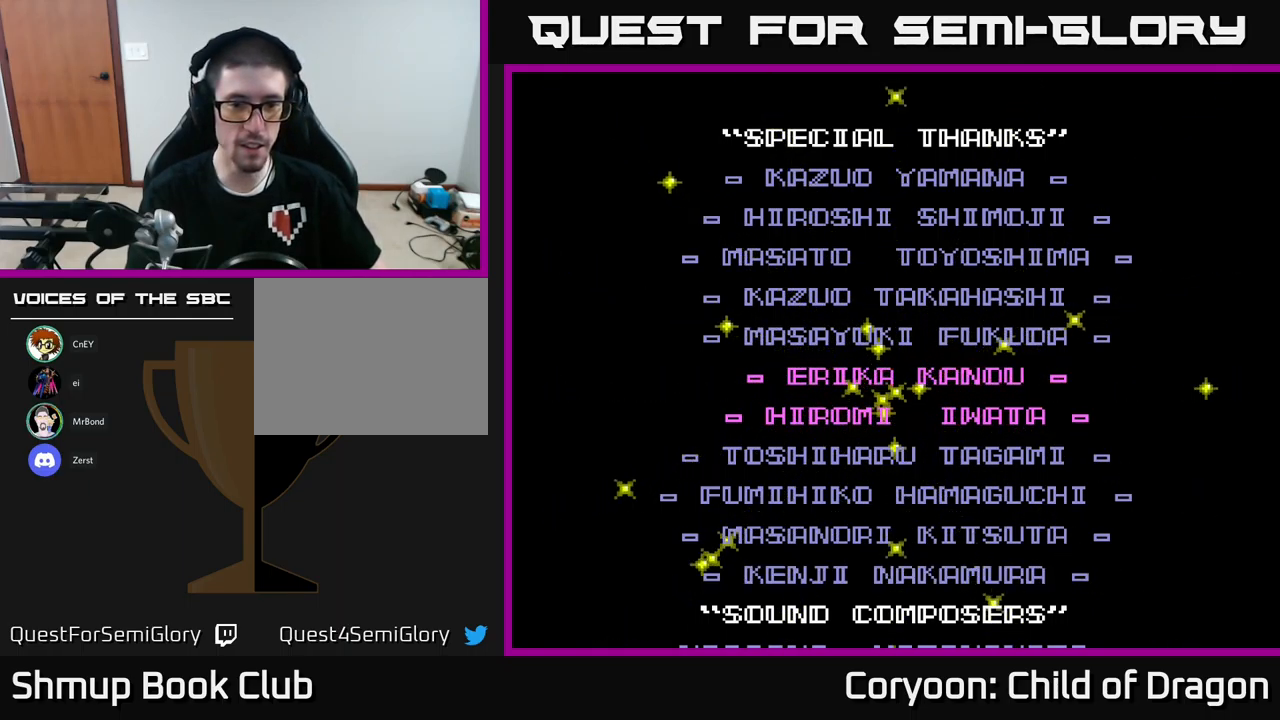
{"buttons": [], "left_stick": "center", "events": []}
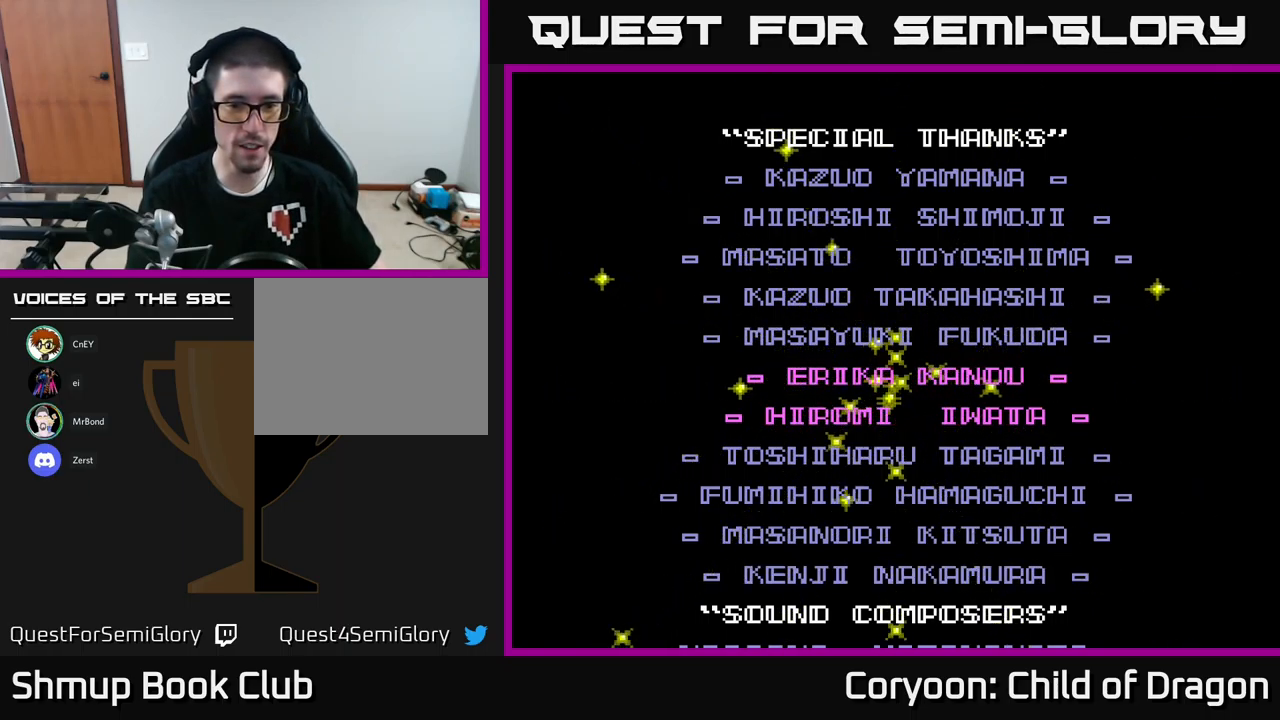
{"buttons": ["X"], "left_stick": "center", "events": [[133, "A", "down"], [250, "A", "up"], [417, "X", "down"]]}
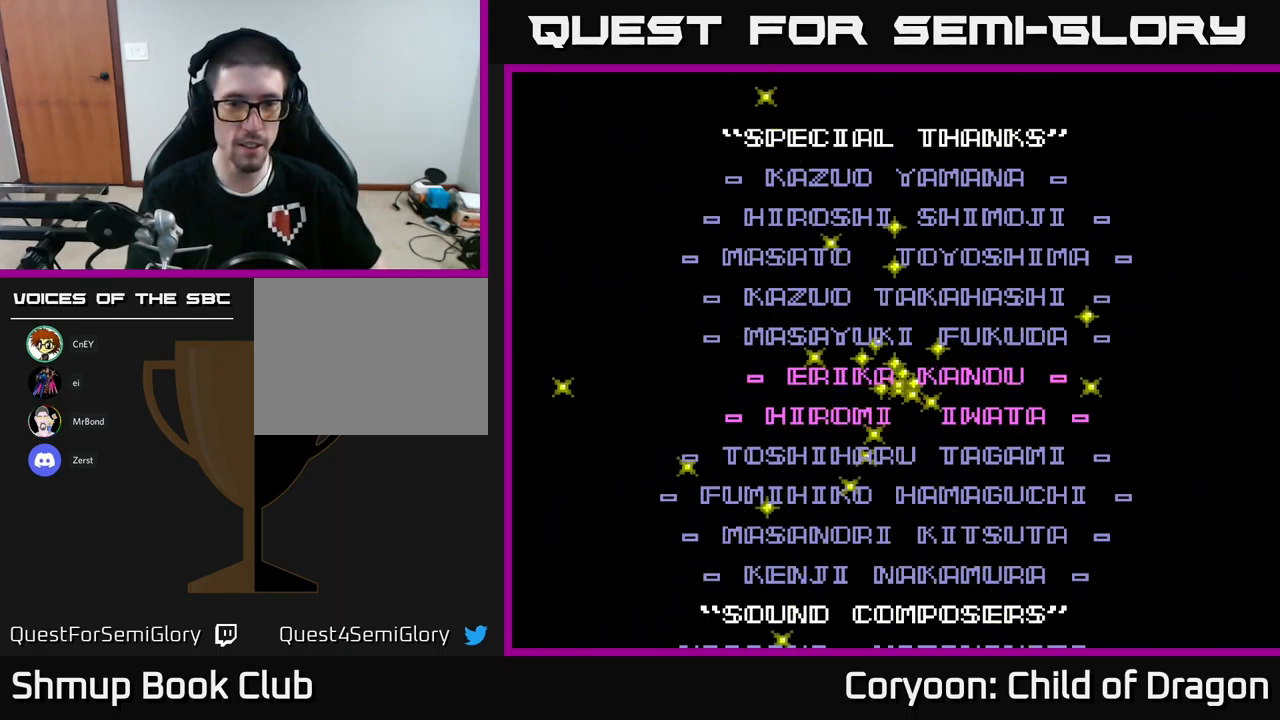
{"buttons": [], "left_stick": "center", "events": [[83, "A", "down"], [200, "A", "up"], [200, "X", "up"]]}
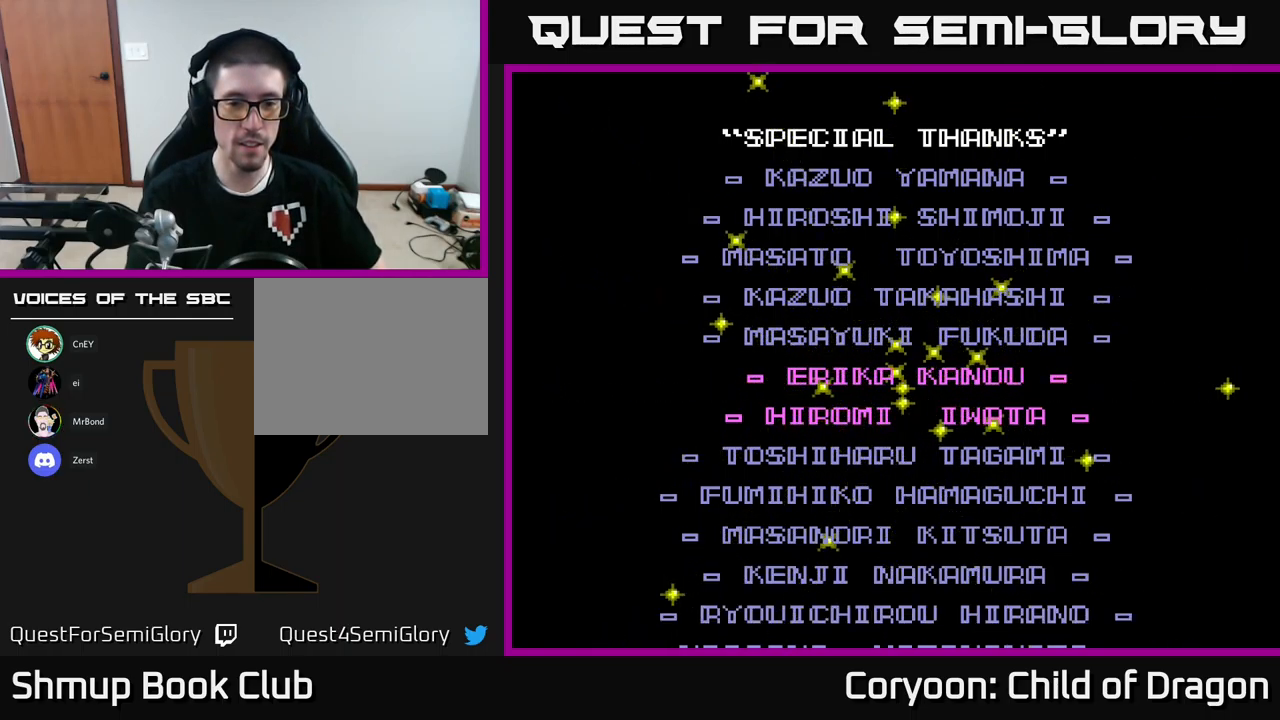
{"buttons": [], "left_stick": "center", "events": [[33, "Y", "down"], [50, "B", "down"], [167, "B", "up"], [217, "Y", "up"]]}